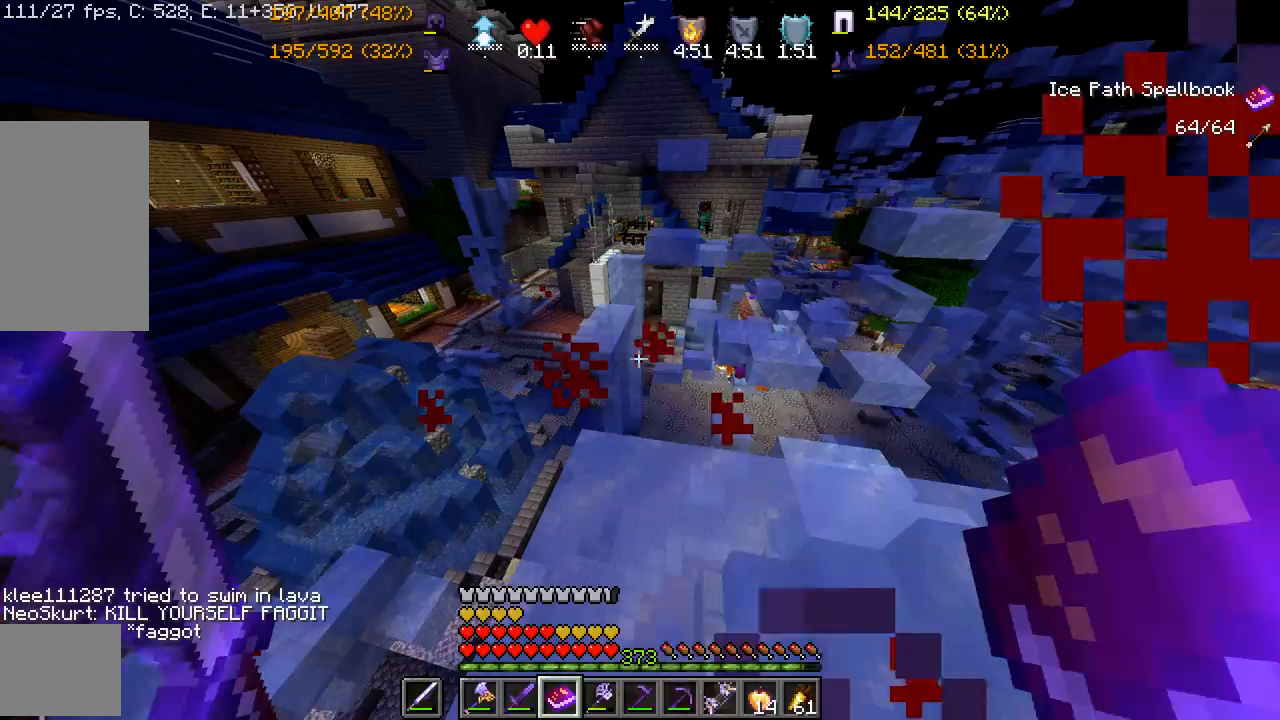
Gameplay with keyboard and mouse; each line is a JSON object with the keys and mouse buttons held at the frame after it. "events" lists presses ("down") and releases ("up") of "a", "d", "s", "space", "w", "mouse_left" and "mouse_right" between this image and that frame as [ms after this image, input, new state], when the widget could be followed in between. "mouse_left", "mouse_right" = the "left", "right" buttons of the "mouse" list. No other keys are recorded. Fast repeated clicks can show as one long hold. Mouse movement is not recorded.
{"keys": [], "mouse": [], "events": []}
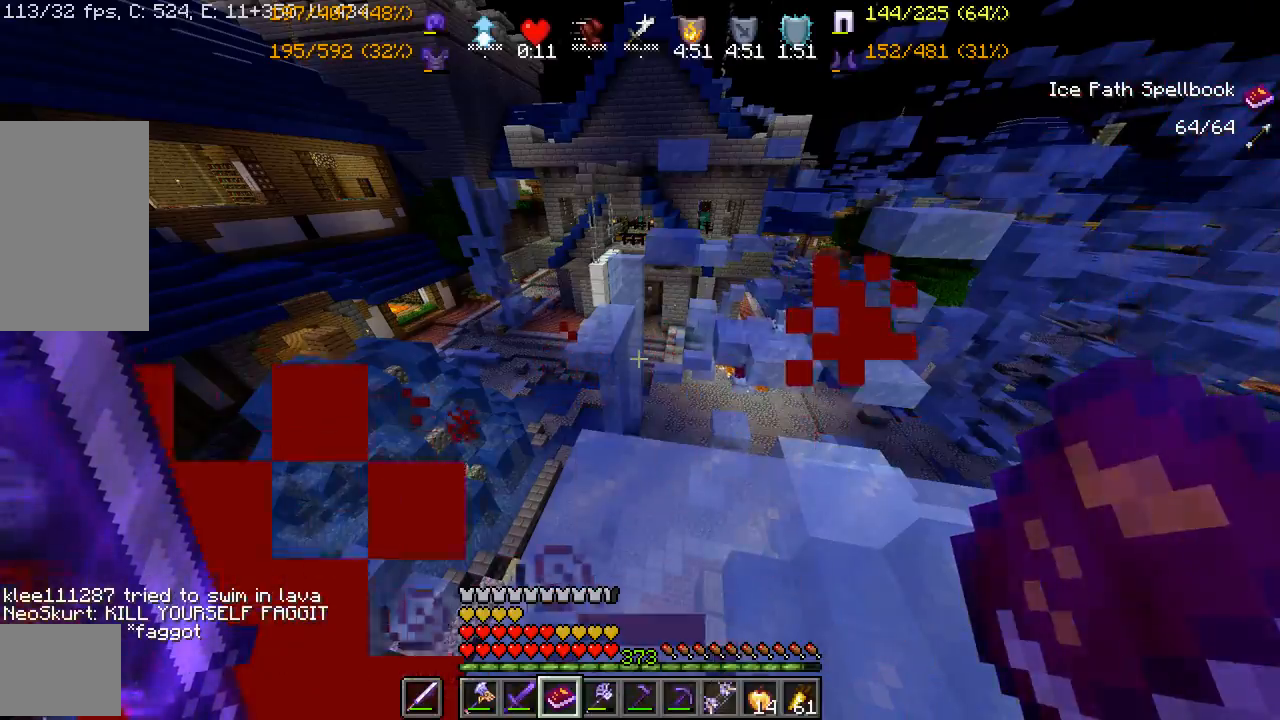
{"keys": ["w"], "mouse": [], "events": [[317, "w", "down"]]}
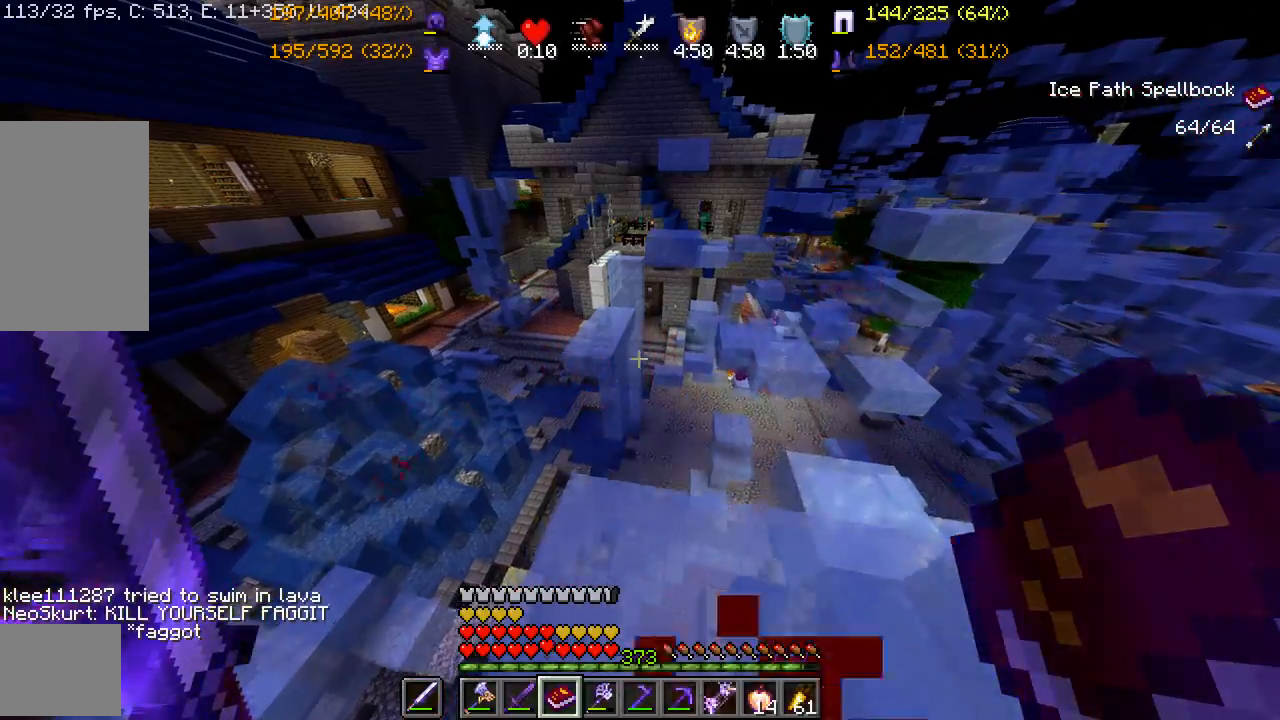
{"keys": ["w"], "mouse": [], "events": [[183, "space", "down"], [200, "a", "down"], [350, "a", "up"], [383, "a", "down"], [417, "space", "up"], [467, "a", "up"]]}
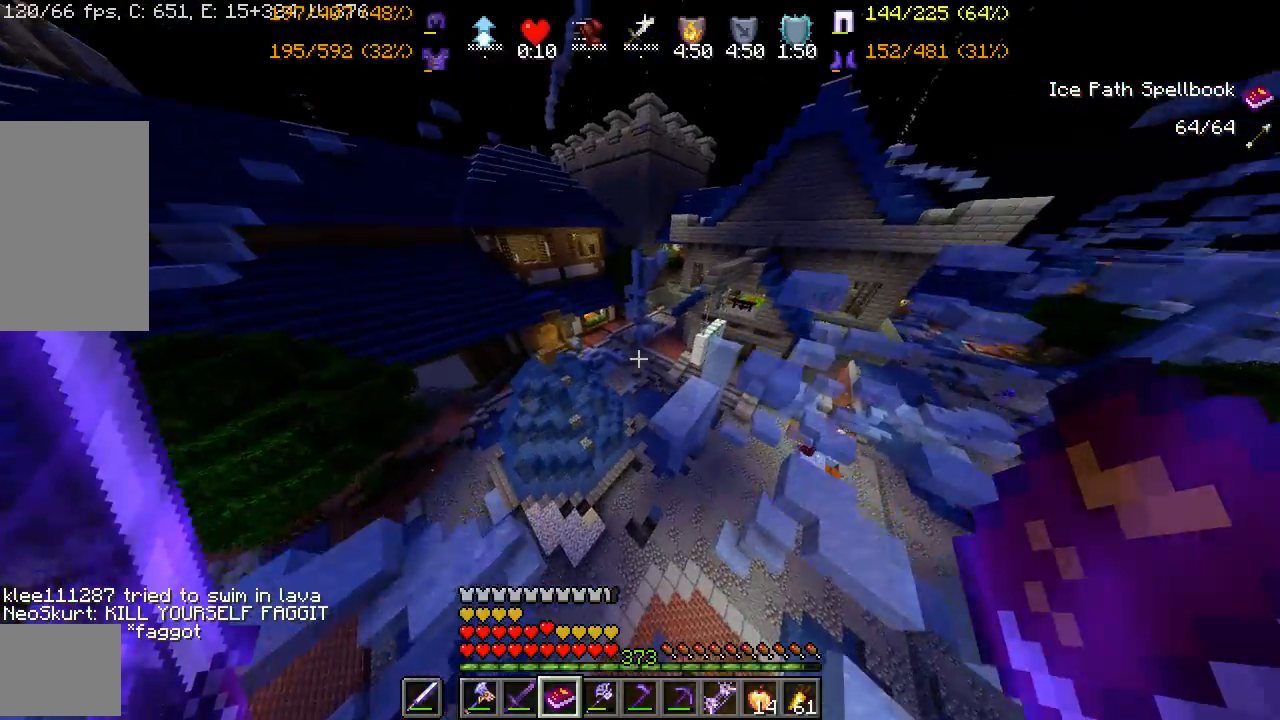
{"keys": ["w"], "mouse": [], "events": [[133, "mouse_right", "down"], [217, "mouse_right", "up"], [250, "mouse_right", "down"], [400, "mouse_right", "up"]]}
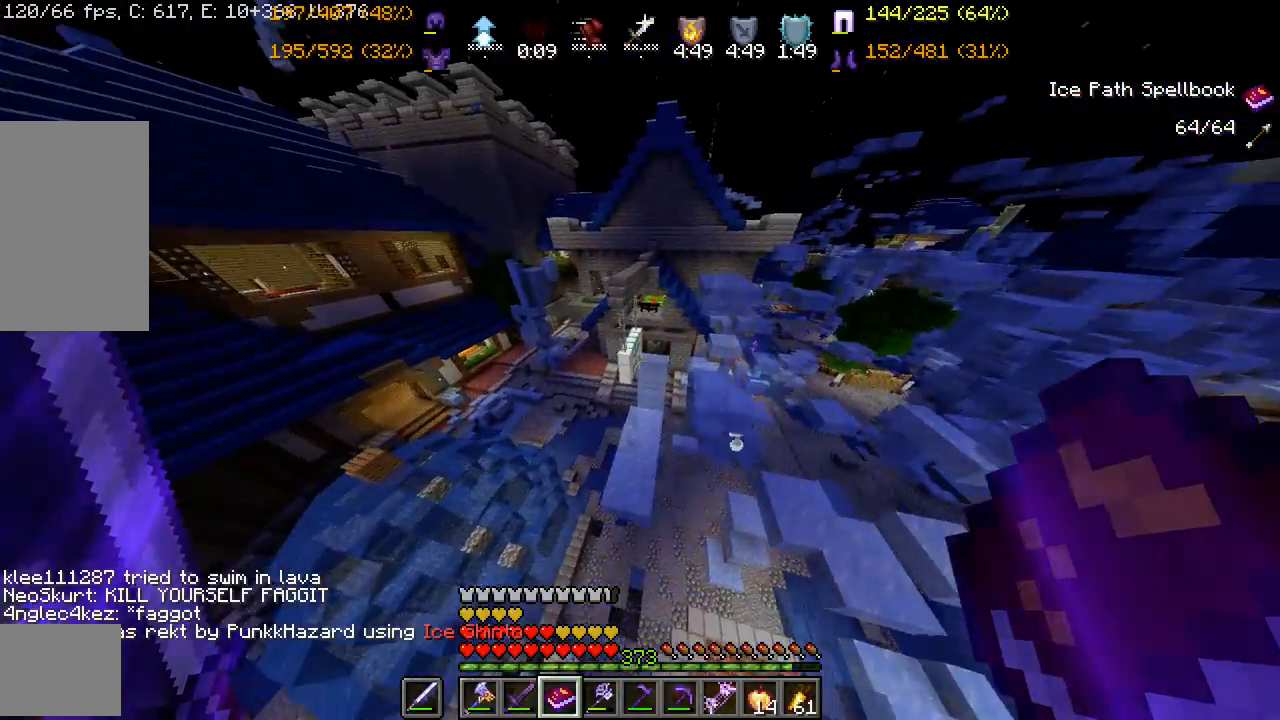
{"keys": ["w"], "mouse": [], "events": [[400, "a", "down"], [467, "a", "up"]]}
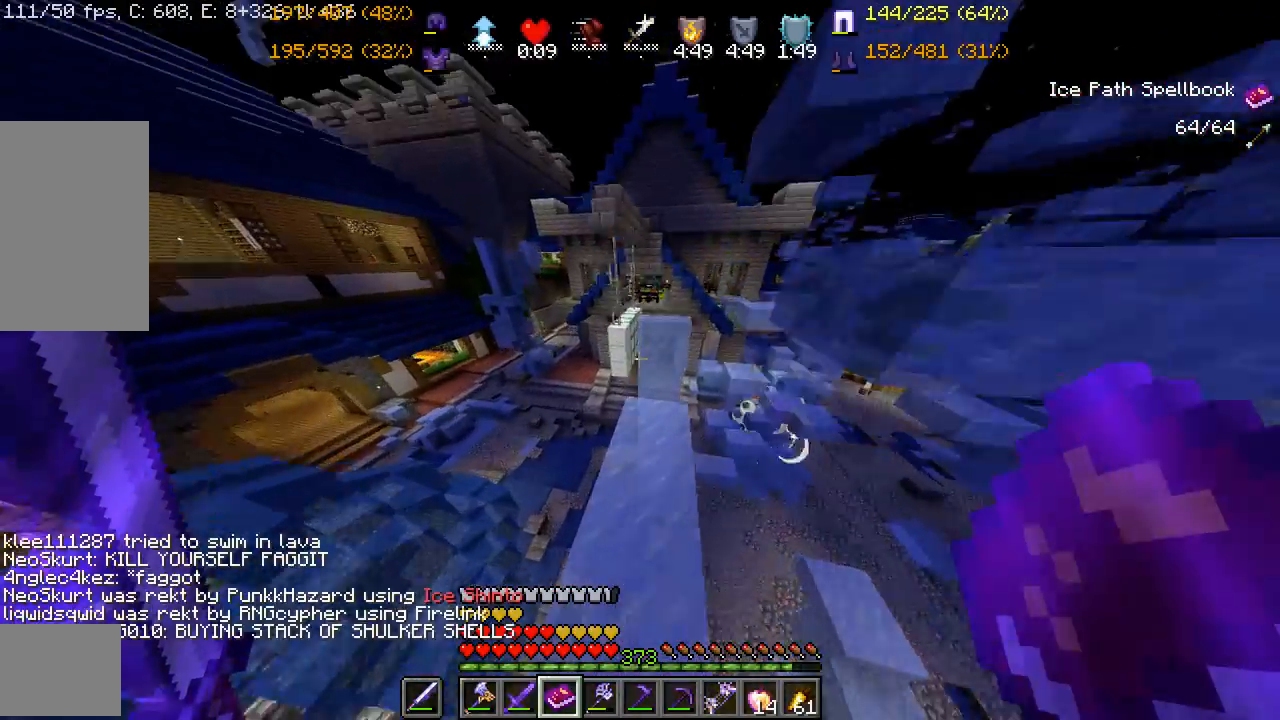
{"keys": ["space", "w"], "mouse": [], "events": [[383, "space", "down"]]}
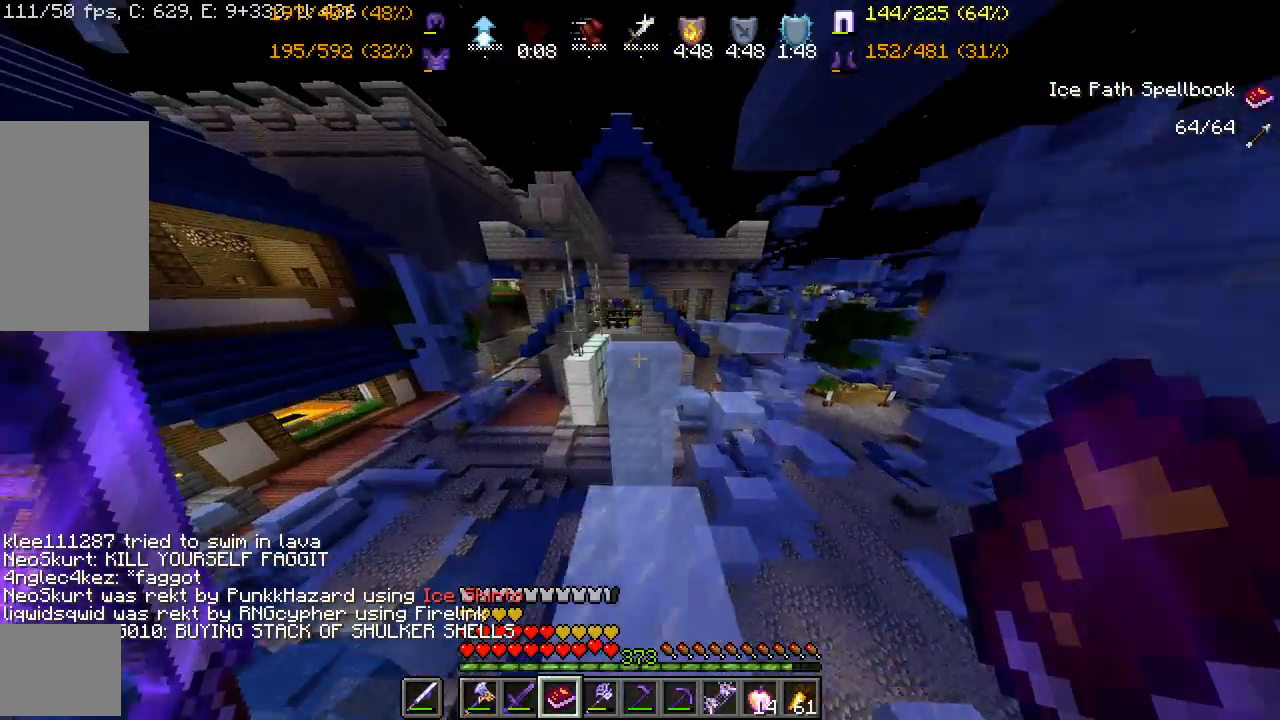
{"keys": ["w"], "mouse": ["right"], "events": [[200, "space", "up"], [267, "mouse_right", "down"], [383, "mouse_right", "up"], [417, "mouse_right", "down"]]}
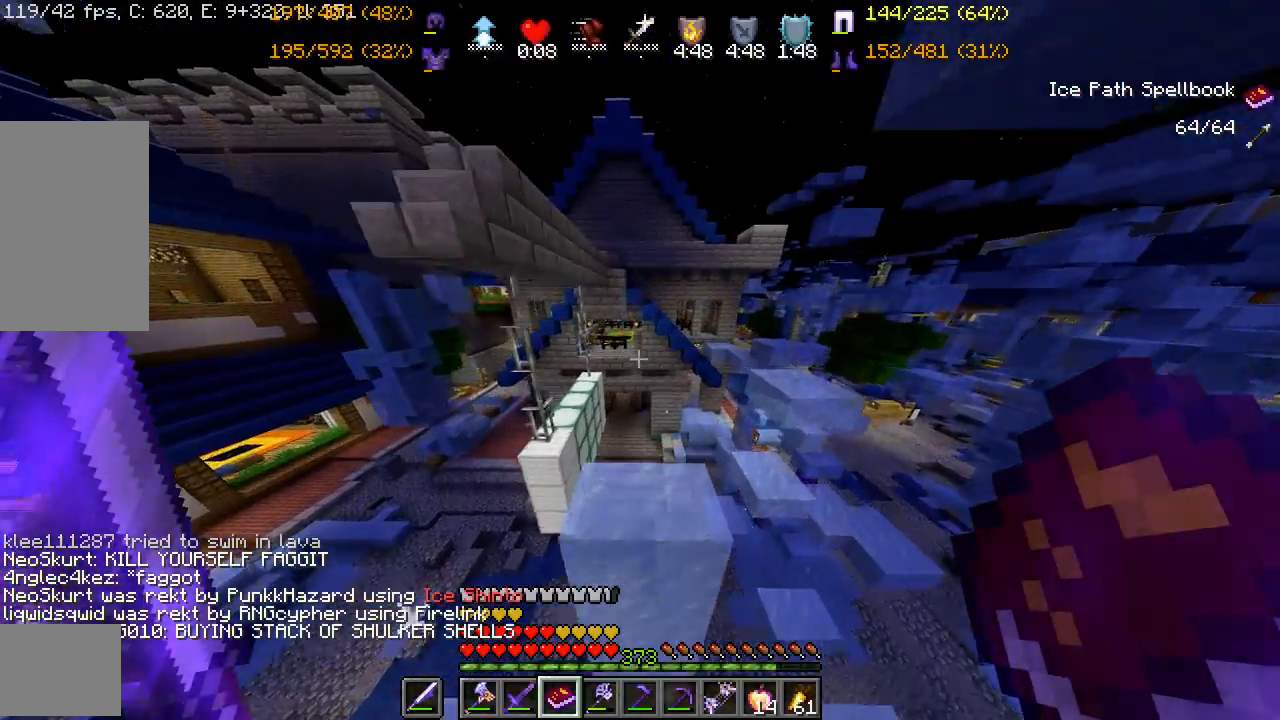
{"keys": ["a", "space", "w"], "mouse": [], "events": [[50, "mouse_right", "up"], [250, "space", "down"], [400, "a", "down"]]}
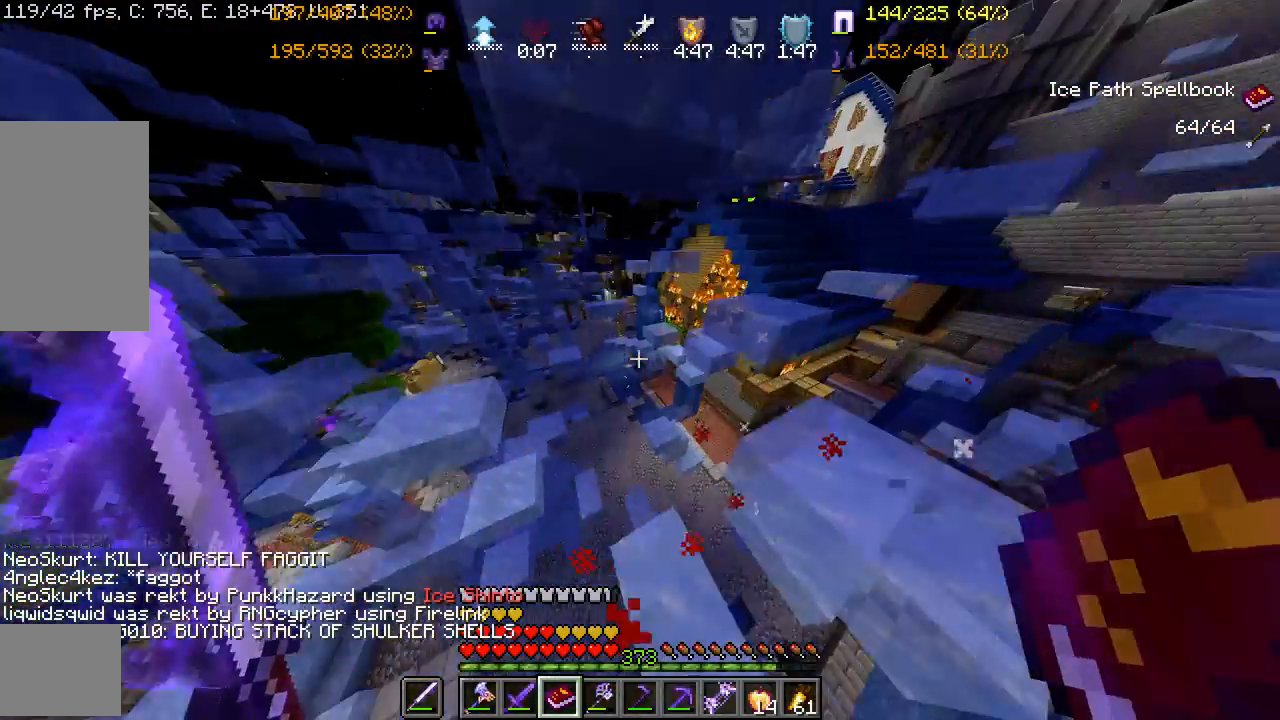
{"keys": ["a"], "mouse": [], "events": [[117, "space", "up"], [183, "mouse_right", "down"], [300, "mouse_right", "up"], [300, "w", "up"], [333, "mouse_right", "down"], [467, "mouse_right", "up"]]}
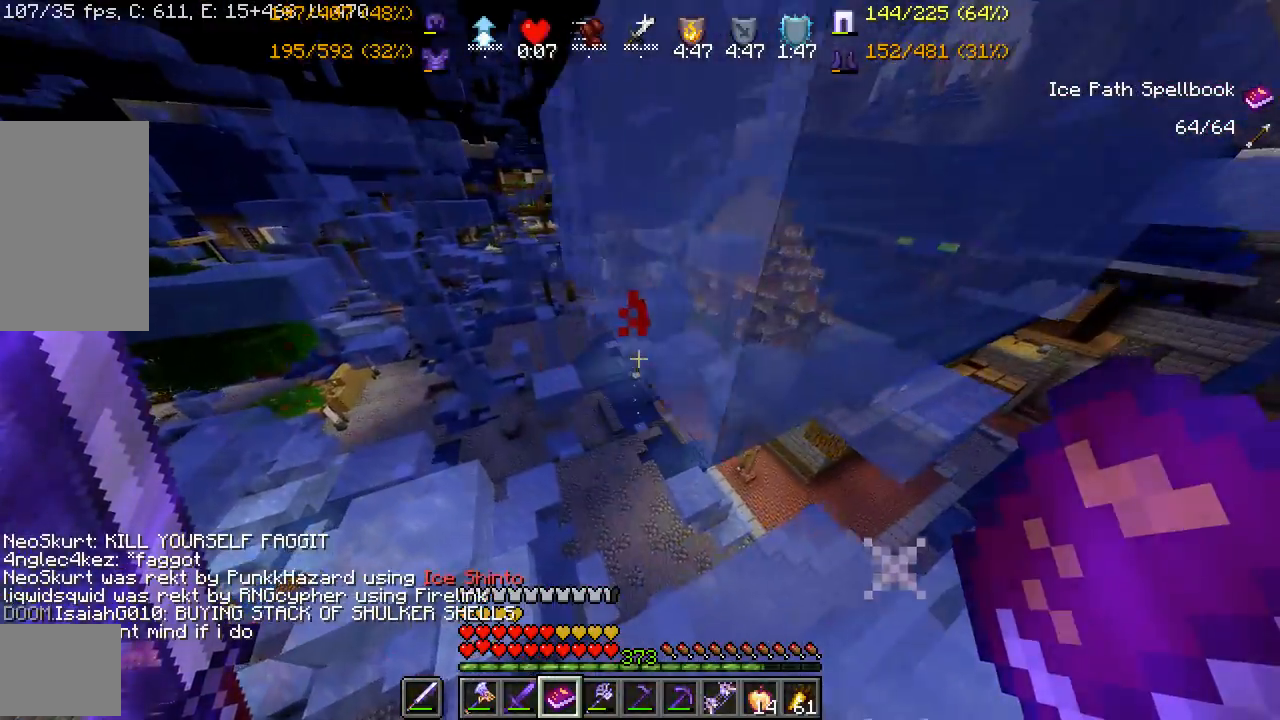
{"keys": ["a", "w"], "mouse": ["right"], "events": [[350, "w", "down"], [467, "mouse_right", "down"]]}
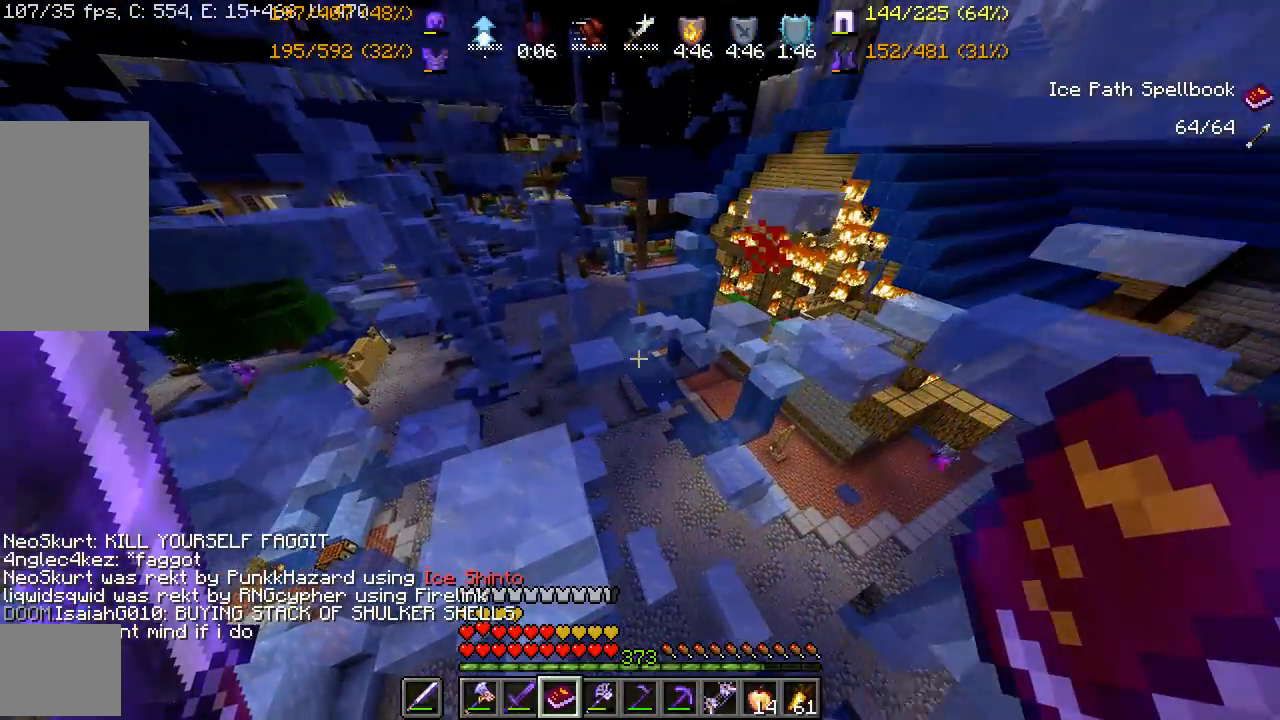
{"keys": ["a"], "mouse": [], "events": [[83, "mouse_right", "up"], [117, "mouse_right", "down"], [267, "mouse_right", "up"], [433, "w", "up"]]}
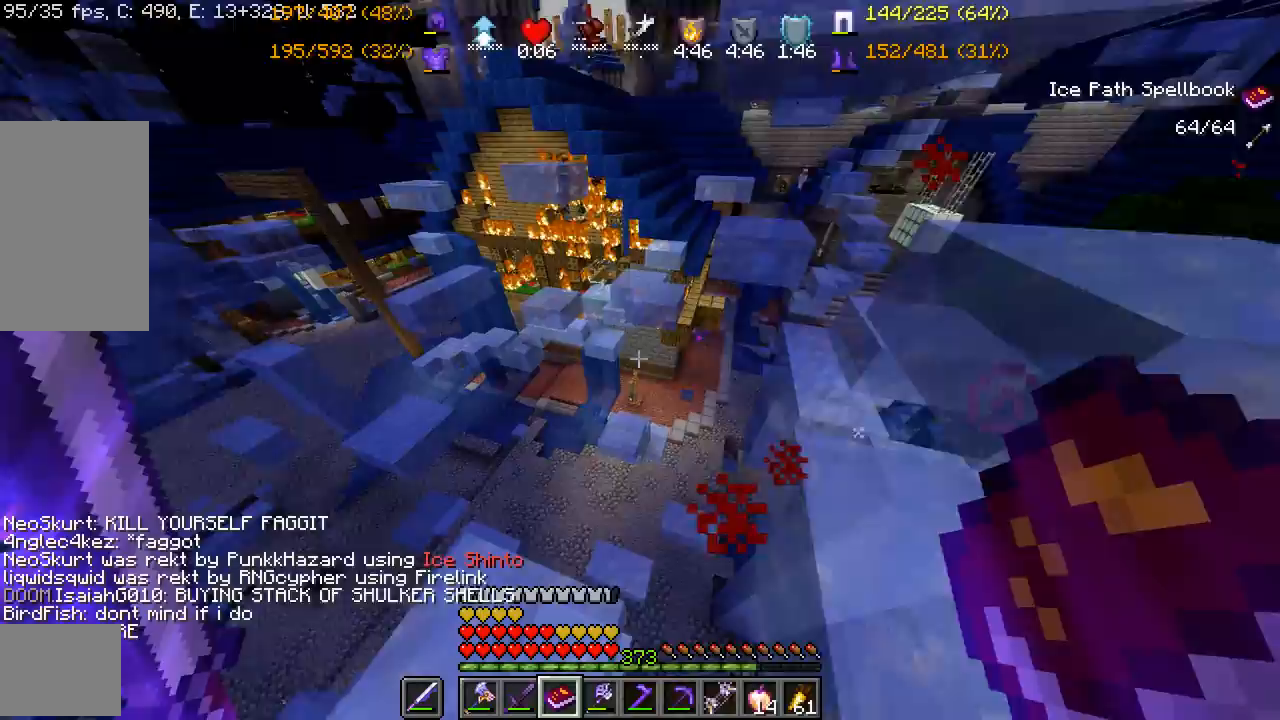
{"keys": [], "mouse": [], "events": [[183, "s", "down"], [267, "a", "up"], [317, "s", "up"]]}
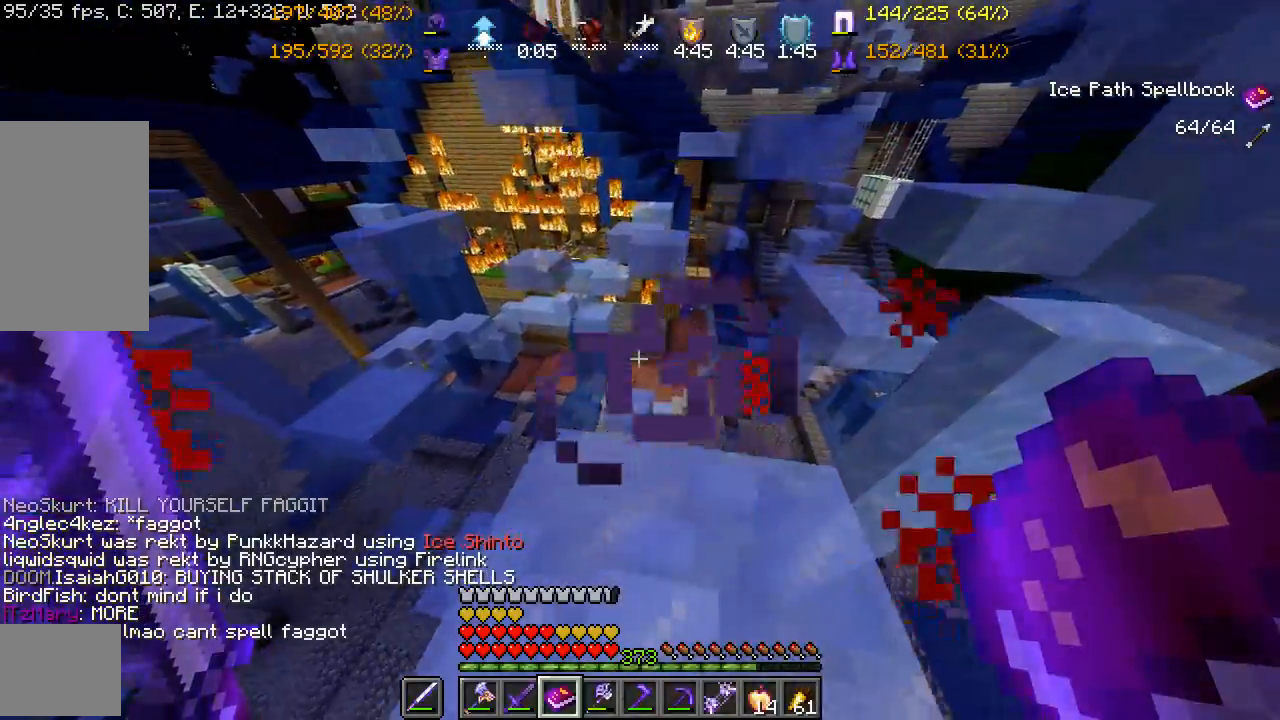
{"keys": ["d", "w"], "mouse": [], "events": [[150, "w", "down"], [367, "d", "down"]]}
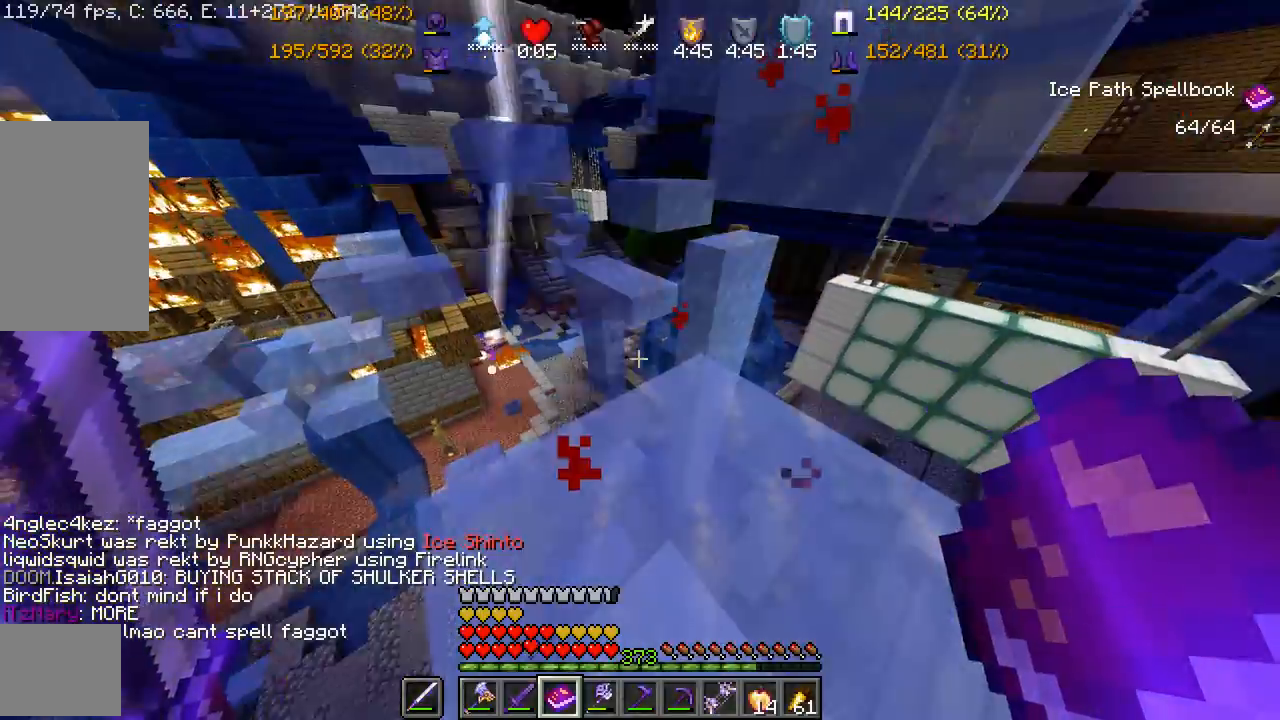
{"keys": ["d", "w"], "mouse": [], "events": [[167, "d", "up"], [500, "d", "down"]]}
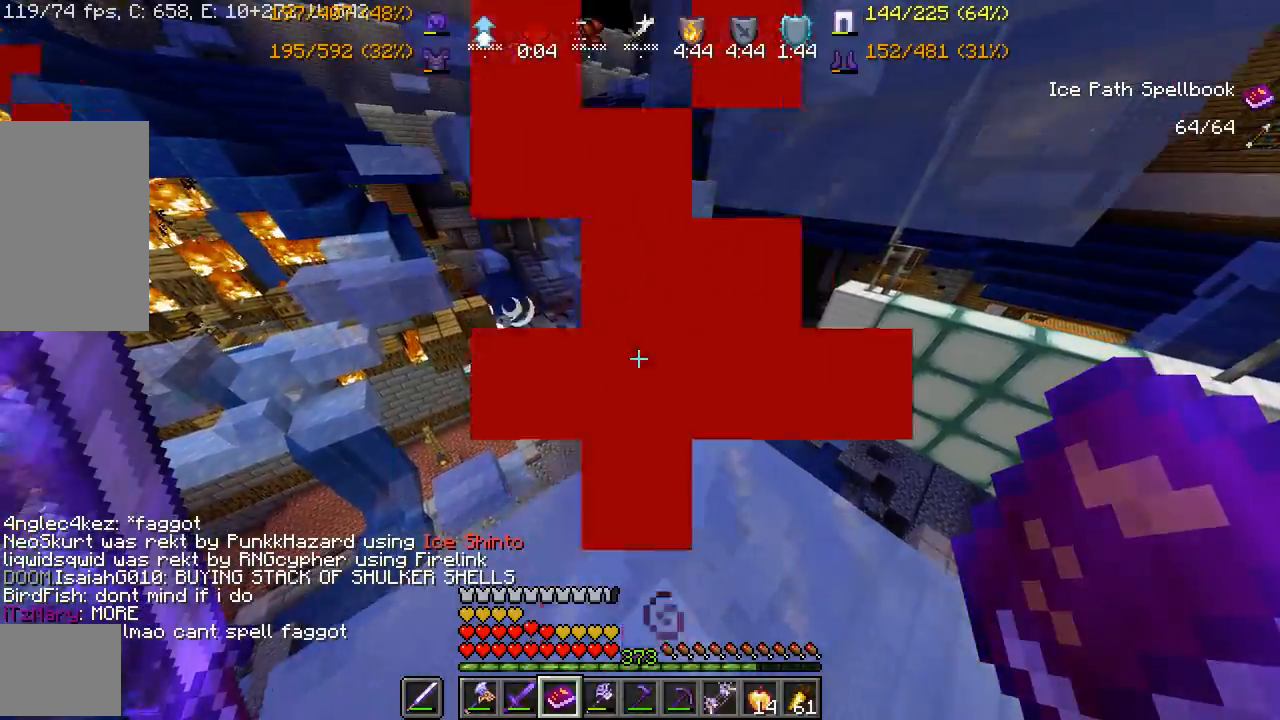
{"keys": ["w"], "mouse": [], "events": [[167, "w", "up"], [383, "d", "up"], [417, "w", "down"]]}
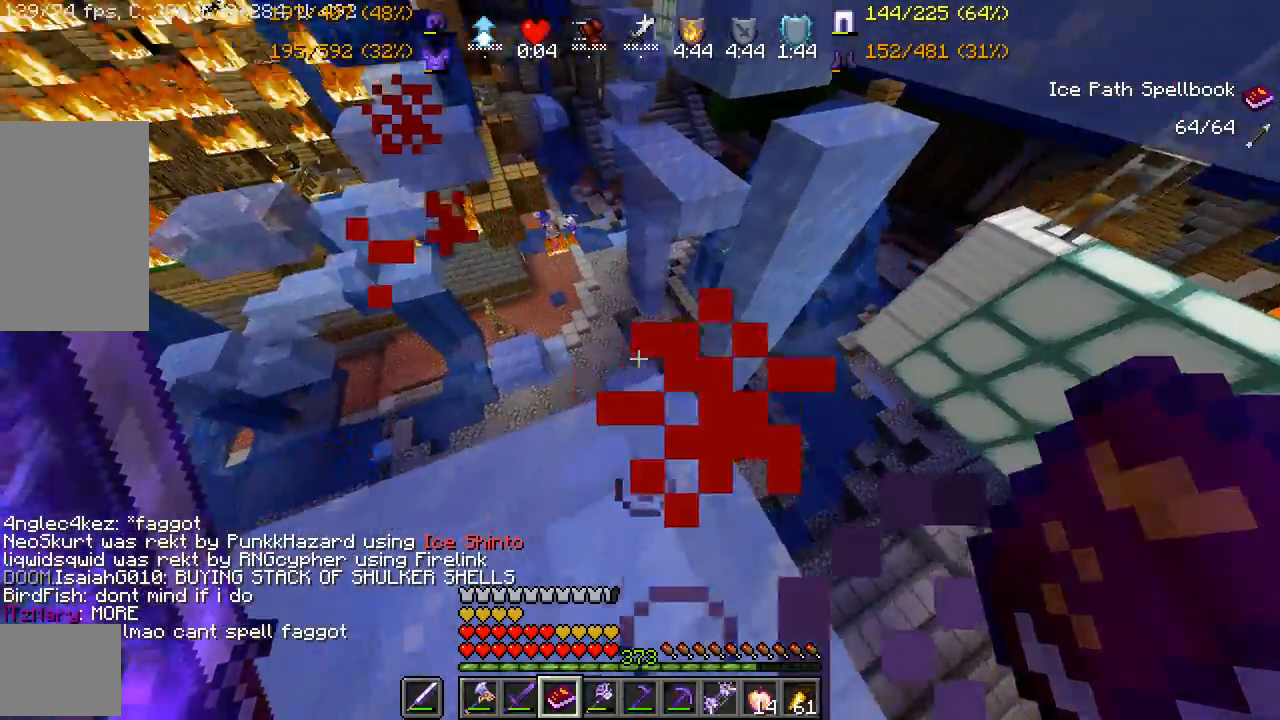
{"keys": ["w"], "mouse": [], "events": []}
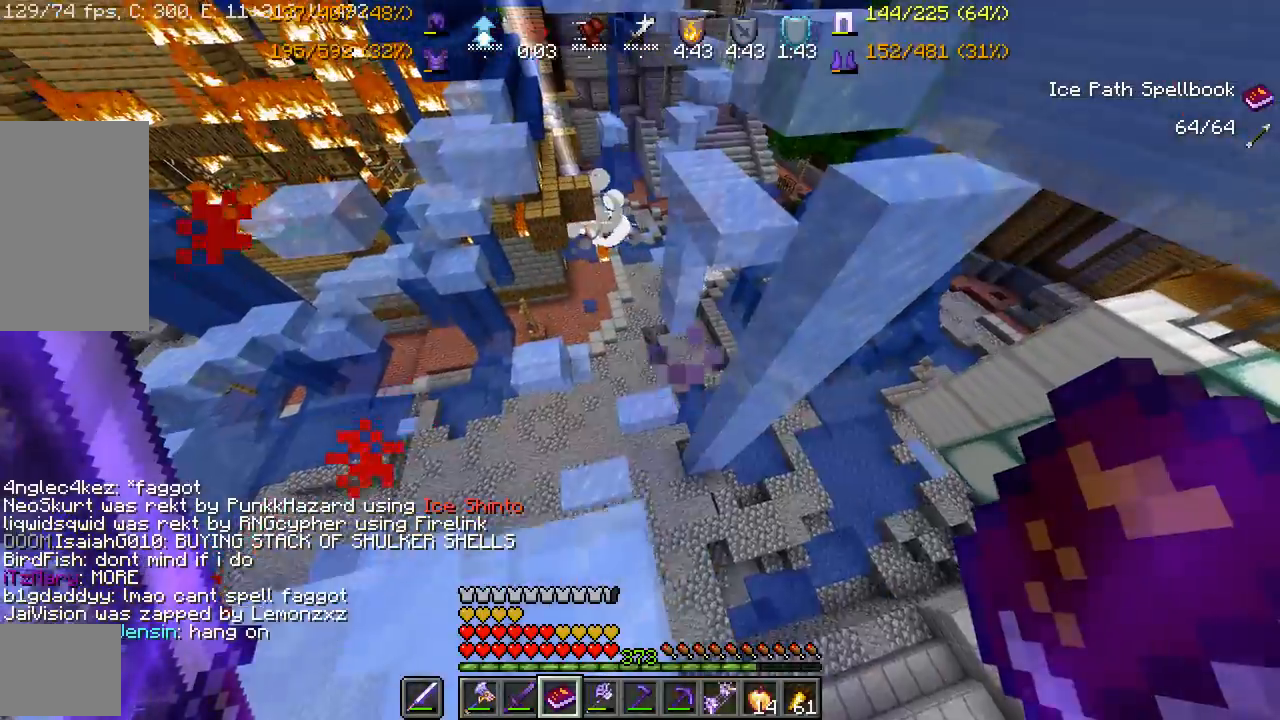
{"keys": ["w"], "mouse": ["right"], "events": [[350, "mouse_right", "down"], [433, "mouse_right", "up"], [483, "mouse_right", "down"]]}
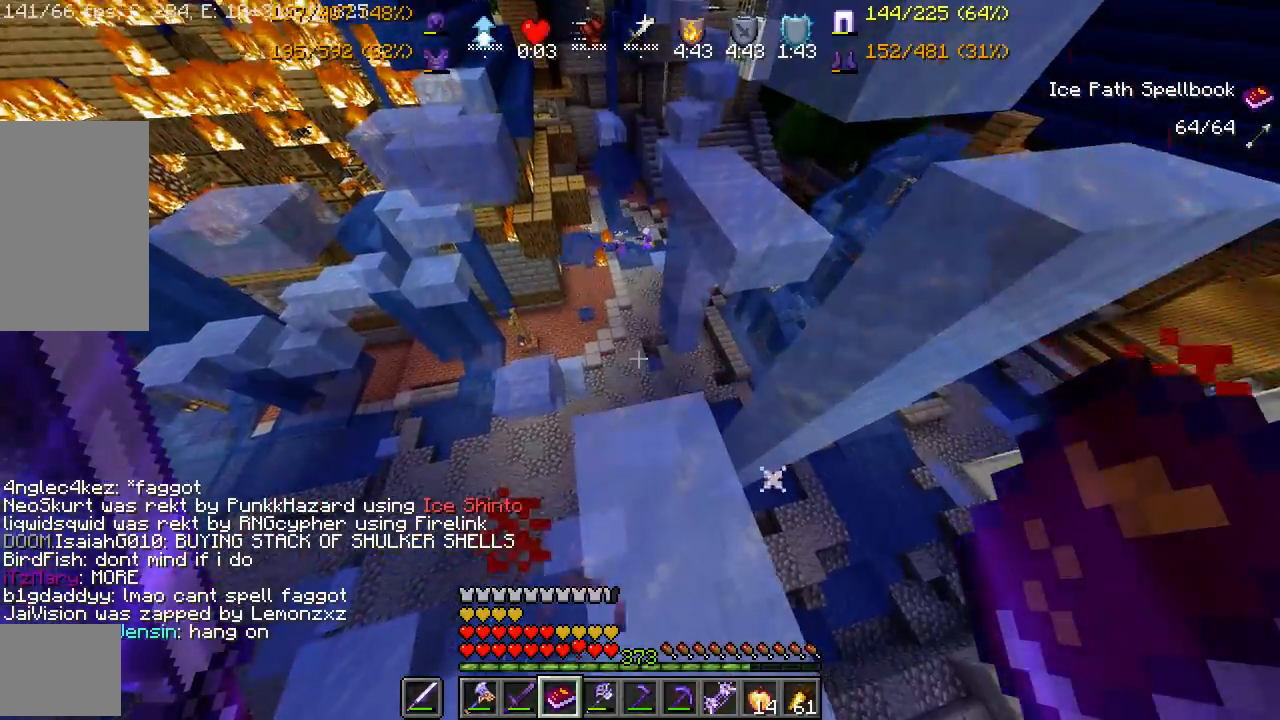
{"keys": [], "mouse": [], "events": [[150, "mouse_right", "up"], [467, "w", "up"]]}
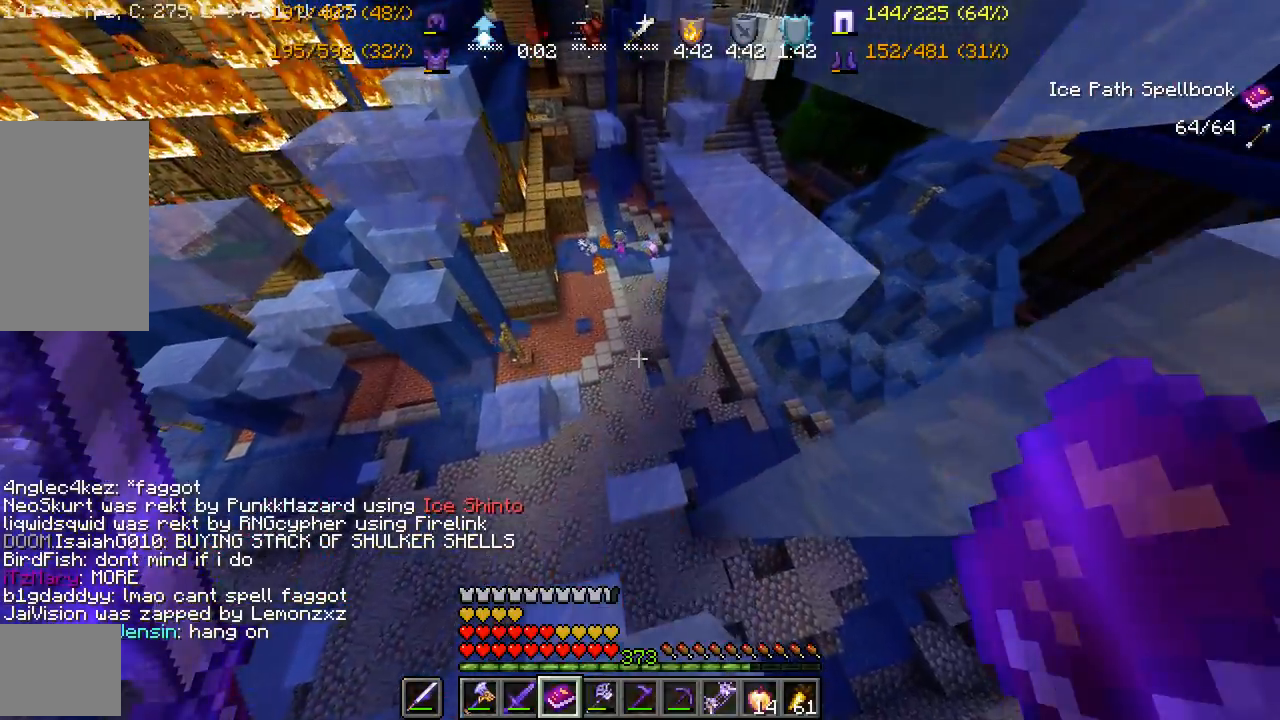
{"keys": ["w"], "mouse": [], "events": [[450, "w", "down"]]}
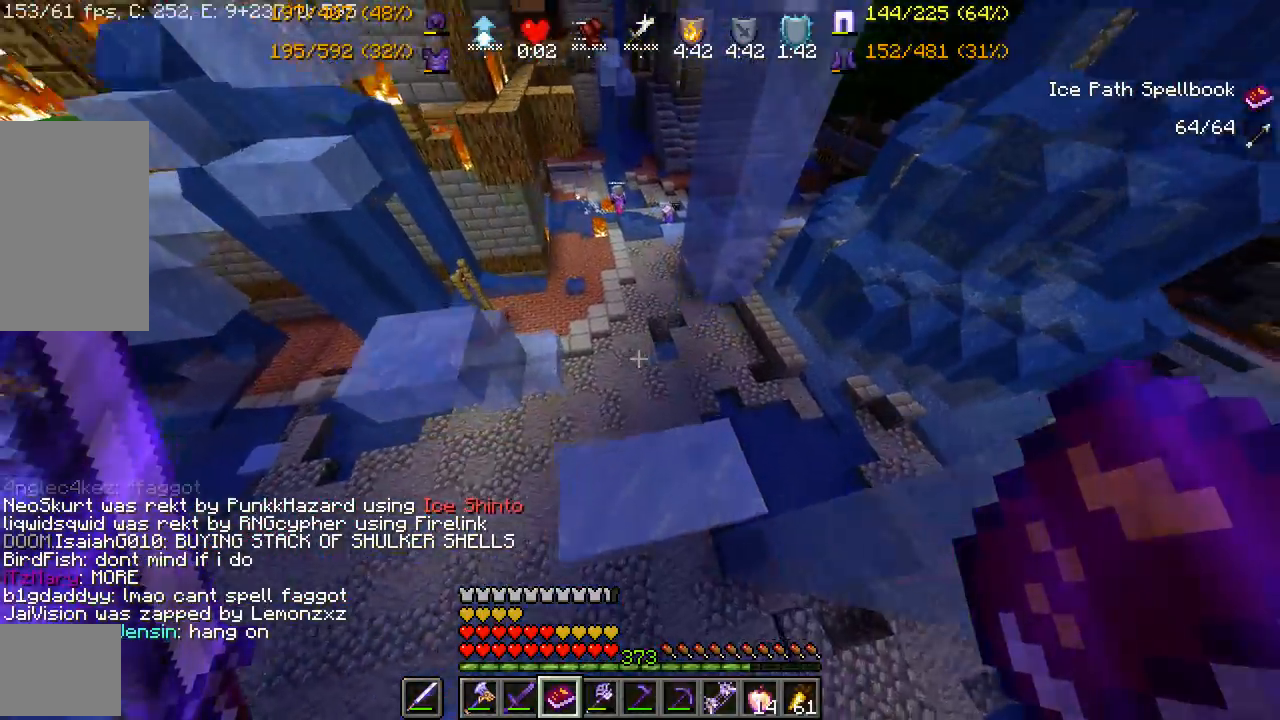
{"keys": [], "mouse": [], "events": [[233, "d", "down"], [233, "w", "up"], [333, "d", "up"]]}
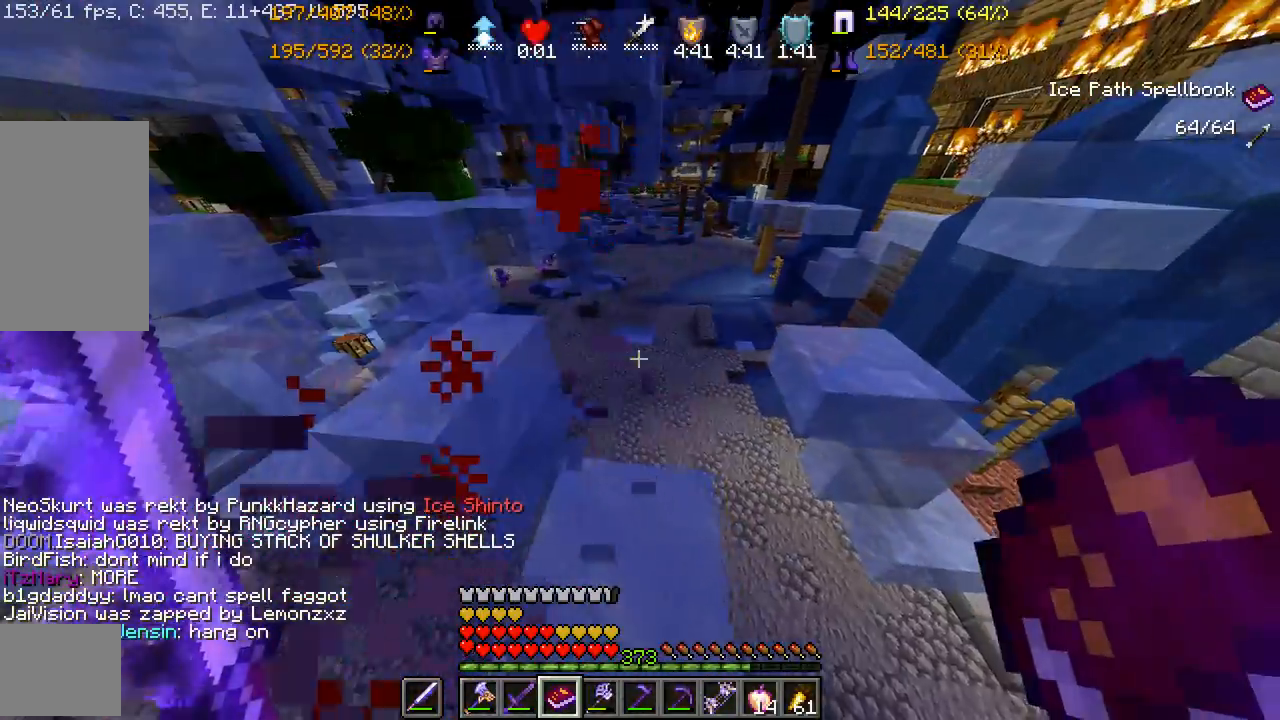
{"keys": [], "mouse": [], "events": [[83, "a", "down"], [183, "a", "up"]]}